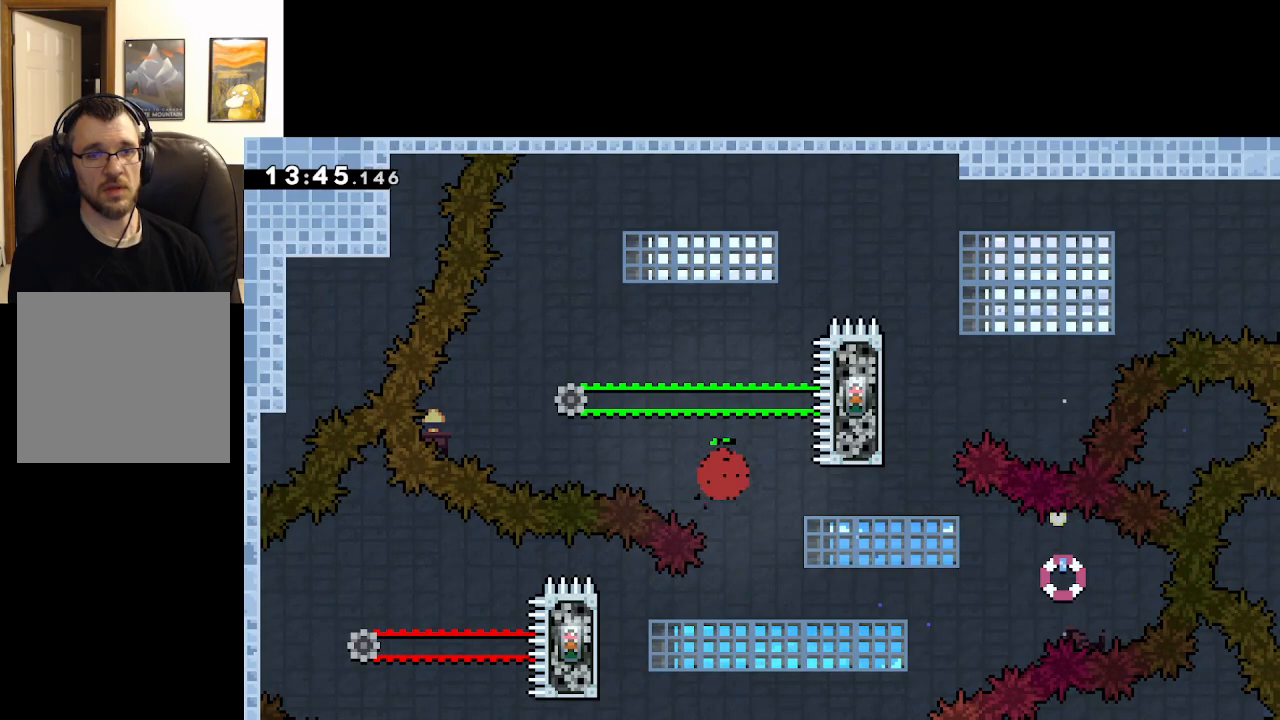
Gameplay with a controller (Xbox layout); each line is a JSON object with the inputs held at the frame after it. "events" lists button and stick changes between this image and that frame as [ms after this image, input, new state], when the widget could be followed in between.
{"buttons": [], "left_stick": "up", "right_stick": "center", "events": [[500, "L2", "up"]]}
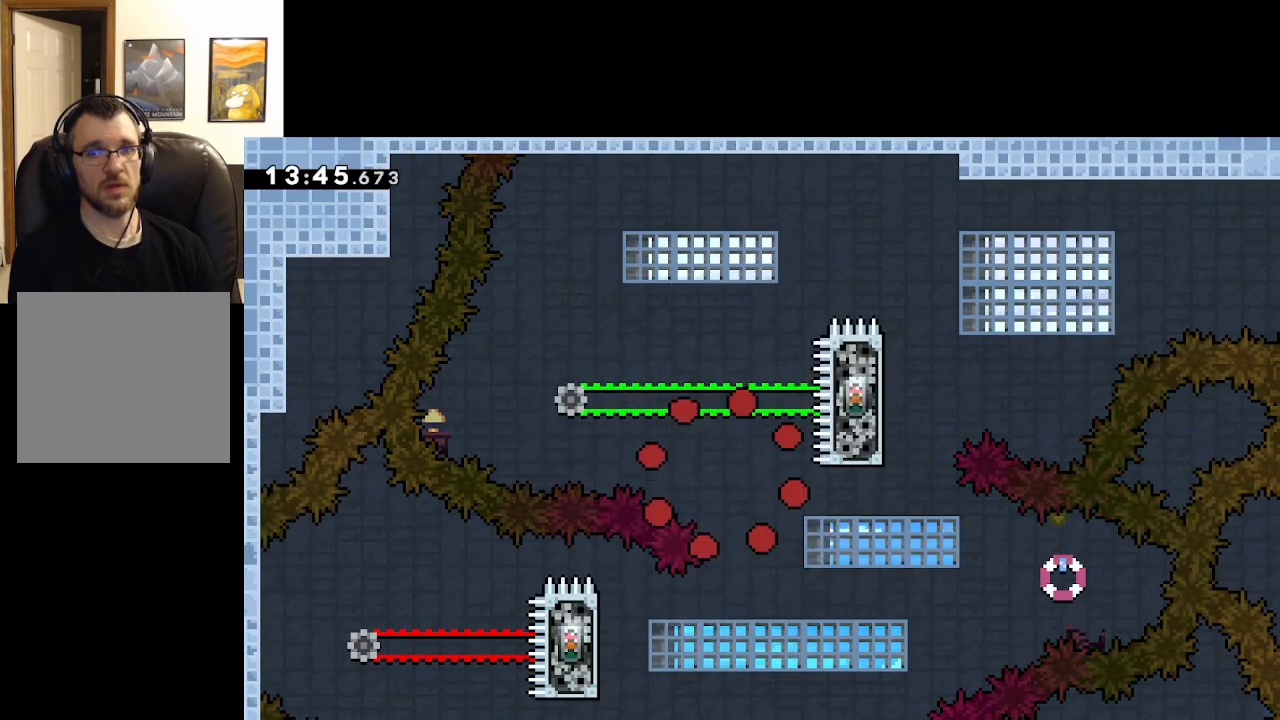
{"buttons": [], "left_stick": "center", "right_stick": "center", "events": [[150, "left_stick", "center"]]}
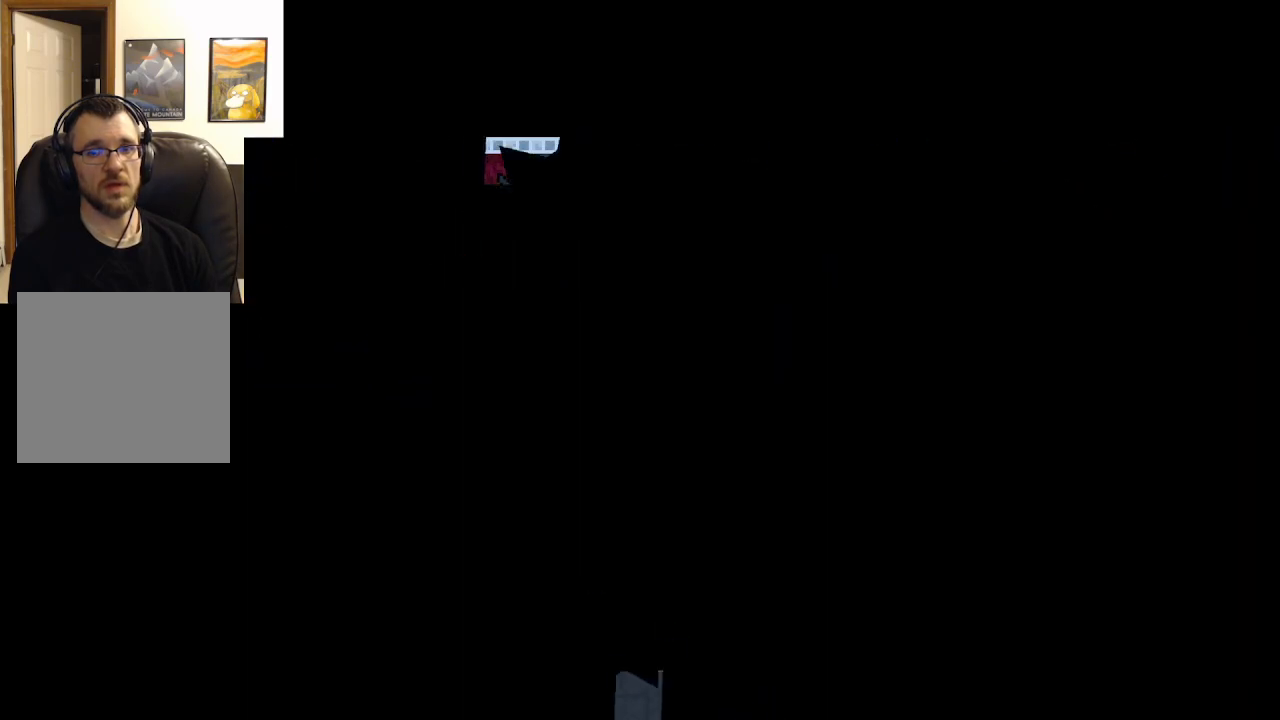
{"buttons": [], "left_stick": "center", "right_stick": "center", "events": []}
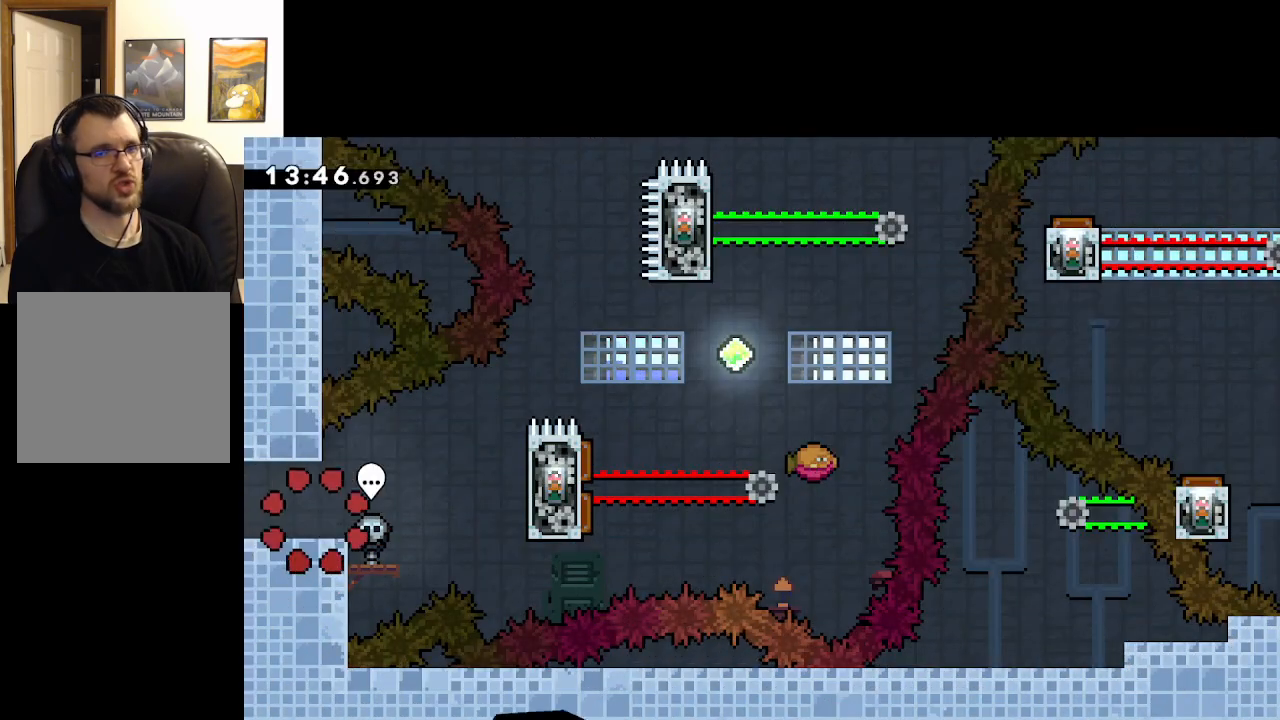
{"buttons": [], "left_stick": "right", "right_stick": "center", "events": [[500, "left_stick", "right"]]}
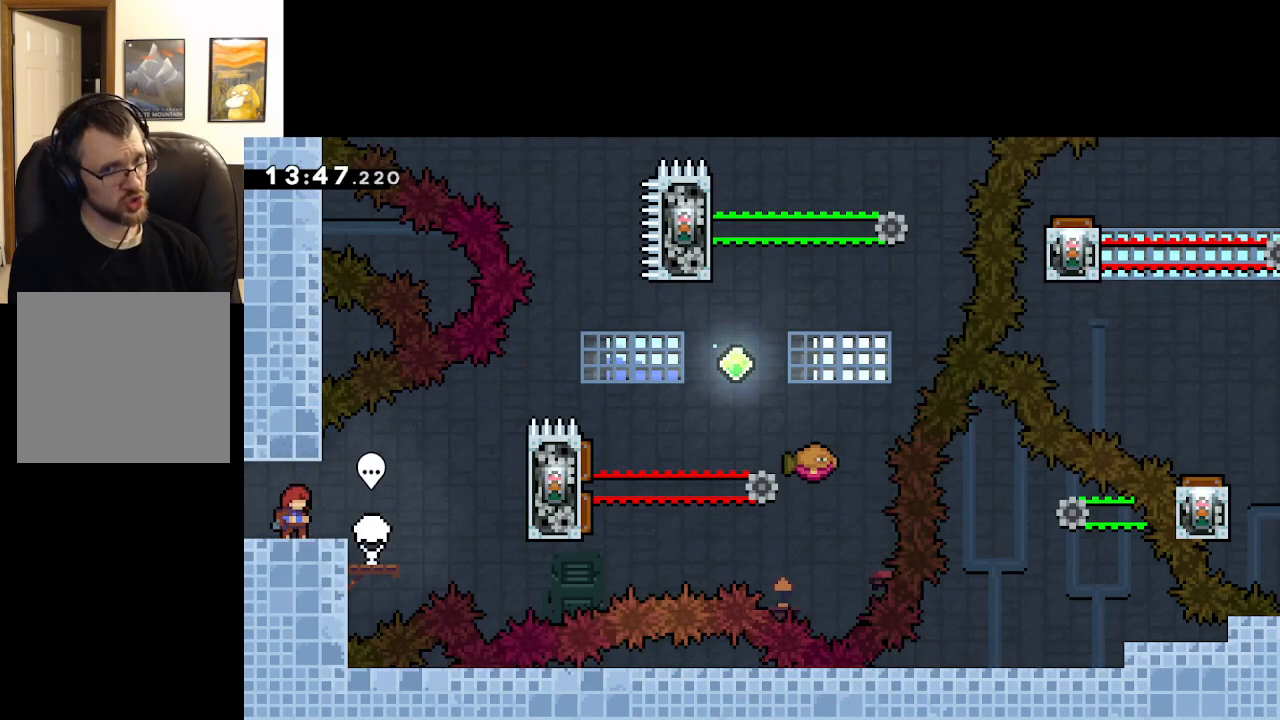
{"buttons": ["A"], "left_stick": "right", "right_stick": "center", "events": [[283, "A", "down"]]}
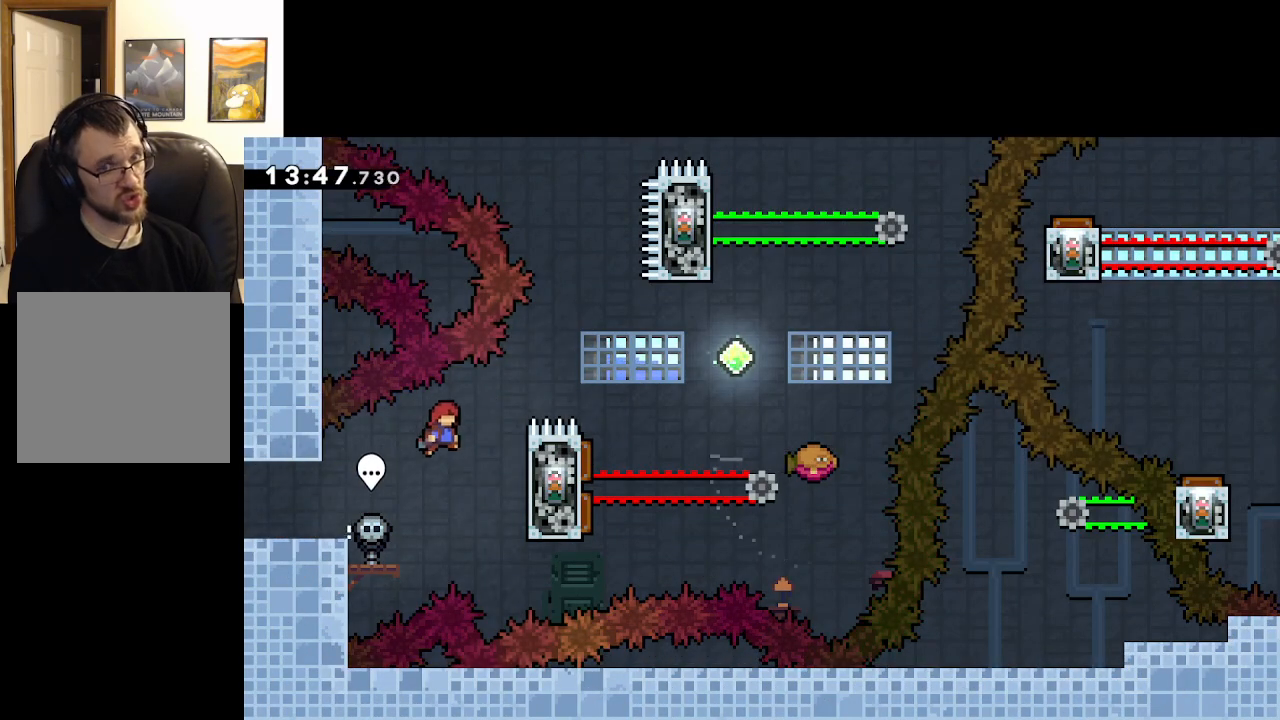
{"buttons": ["L2"], "left_stick": "center", "right_stick": "center", "events": [[117, "L2", "down"], [233, "A", "up"], [450, "left_stick", "center"]]}
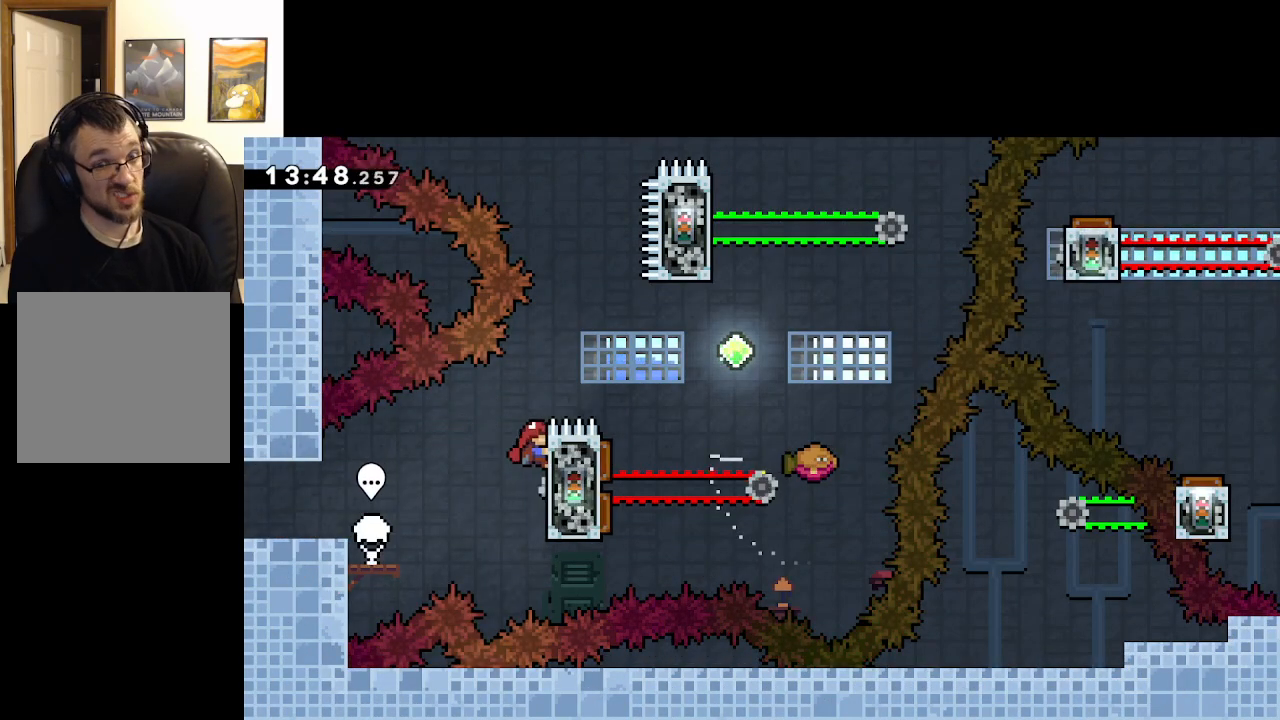
{"buttons": ["L2"], "left_stick": "center", "right_stick": "center", "events": []}
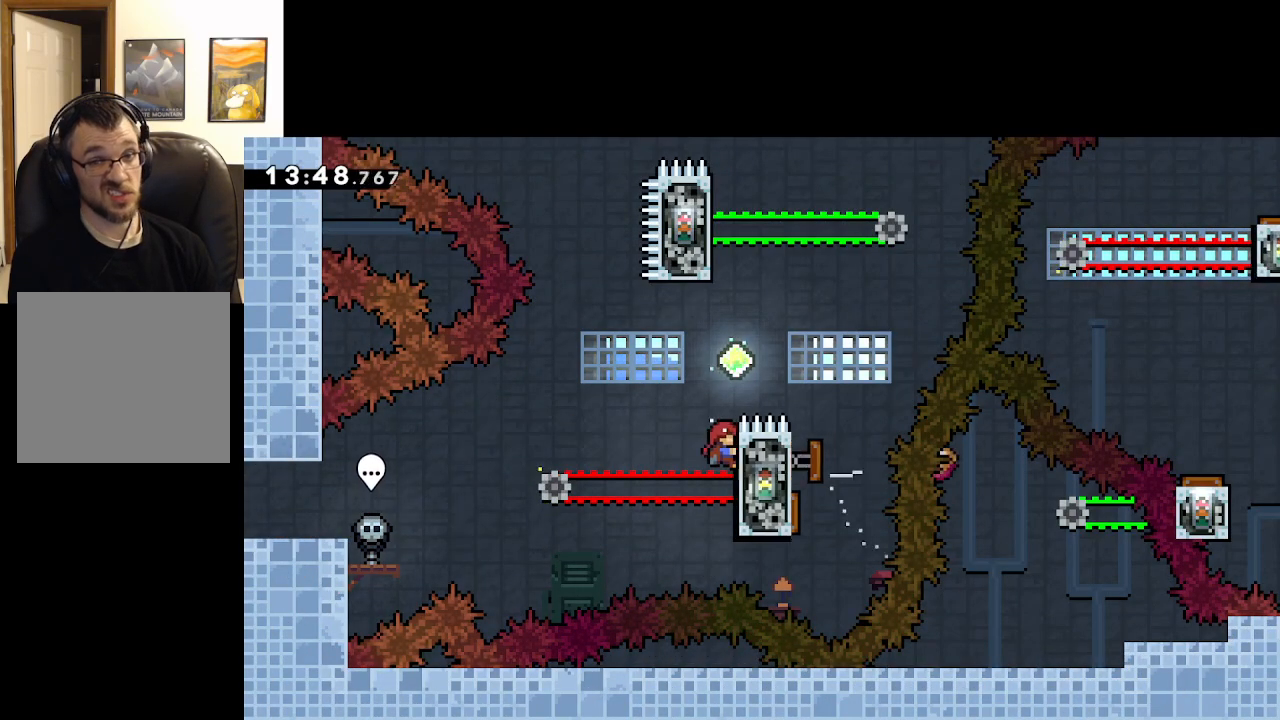
{"buttons": ["A", "X", "L2"], "left_stick": "up", "right_stick": "center", "events": [[117, "left_stick", "up"], [133, "A", "down"], [267, "X", "down"]]}
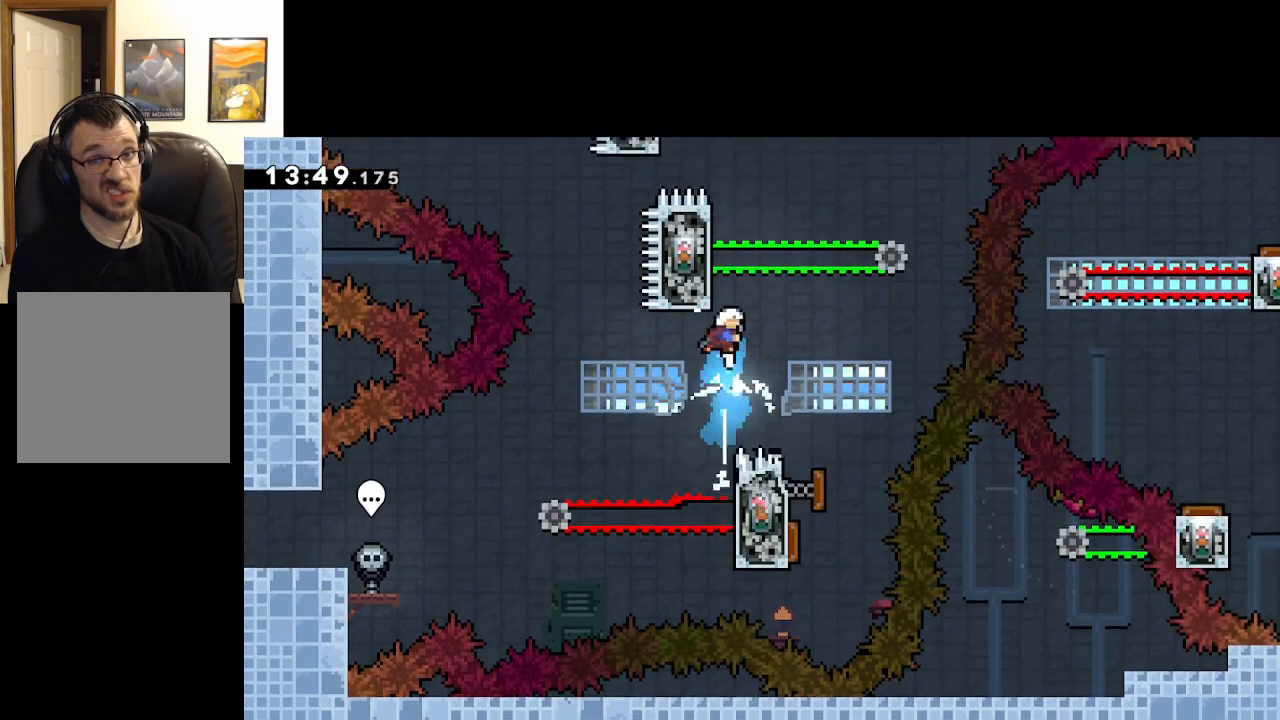
{"buttons": ["L2"], "left_stick": "up-left", "right_stick": "center", "events": [[150, "left_stick", "up-left"], [183, "X", "up"], [450, "A", "up"]]}
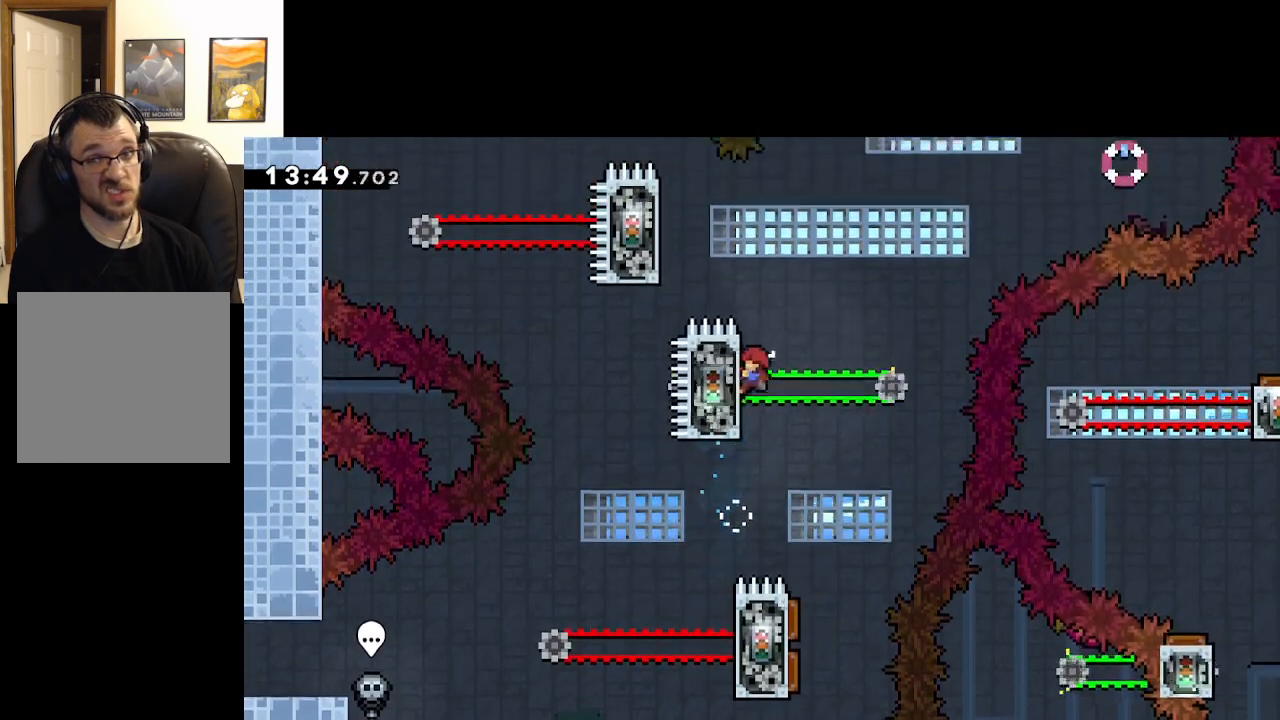
{"buttons": ["L2"], "left_stick": "center", "right_stick": "center", "events": [[133, "left_stick", "center"]]}
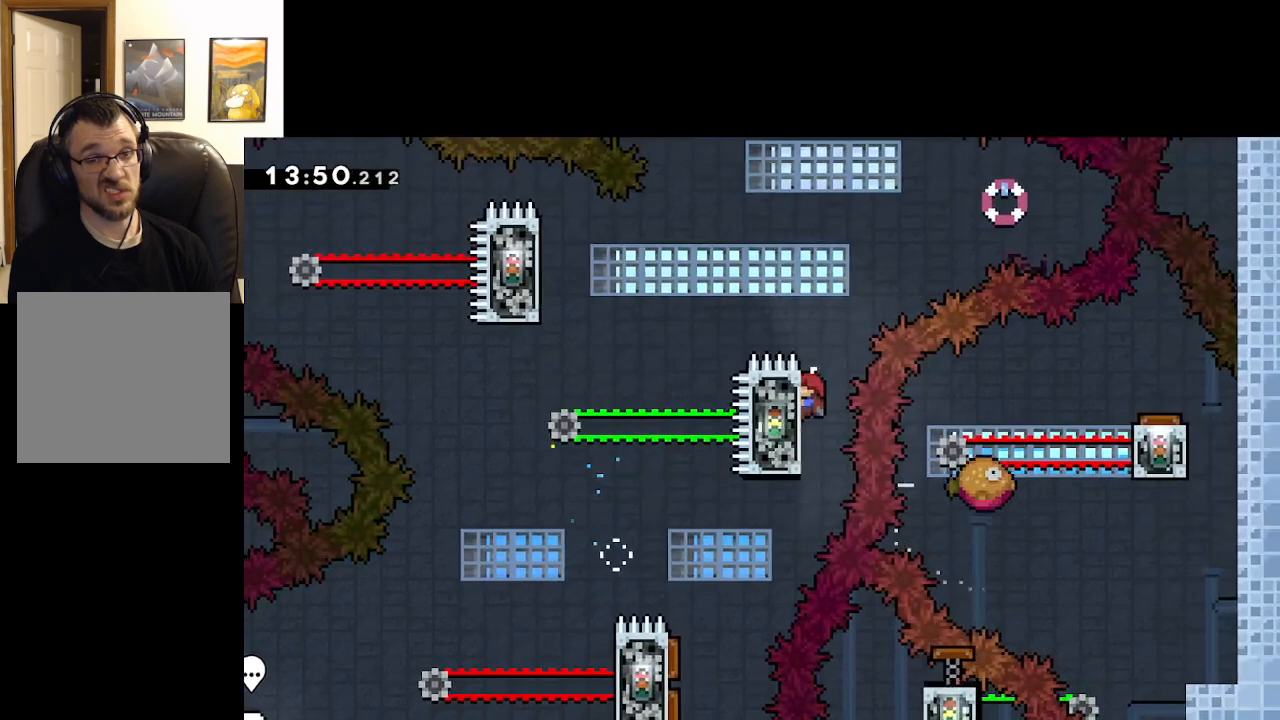
{"buttons": ["L2"], "left_stick": "center", "right_stick": "center", "events": []}
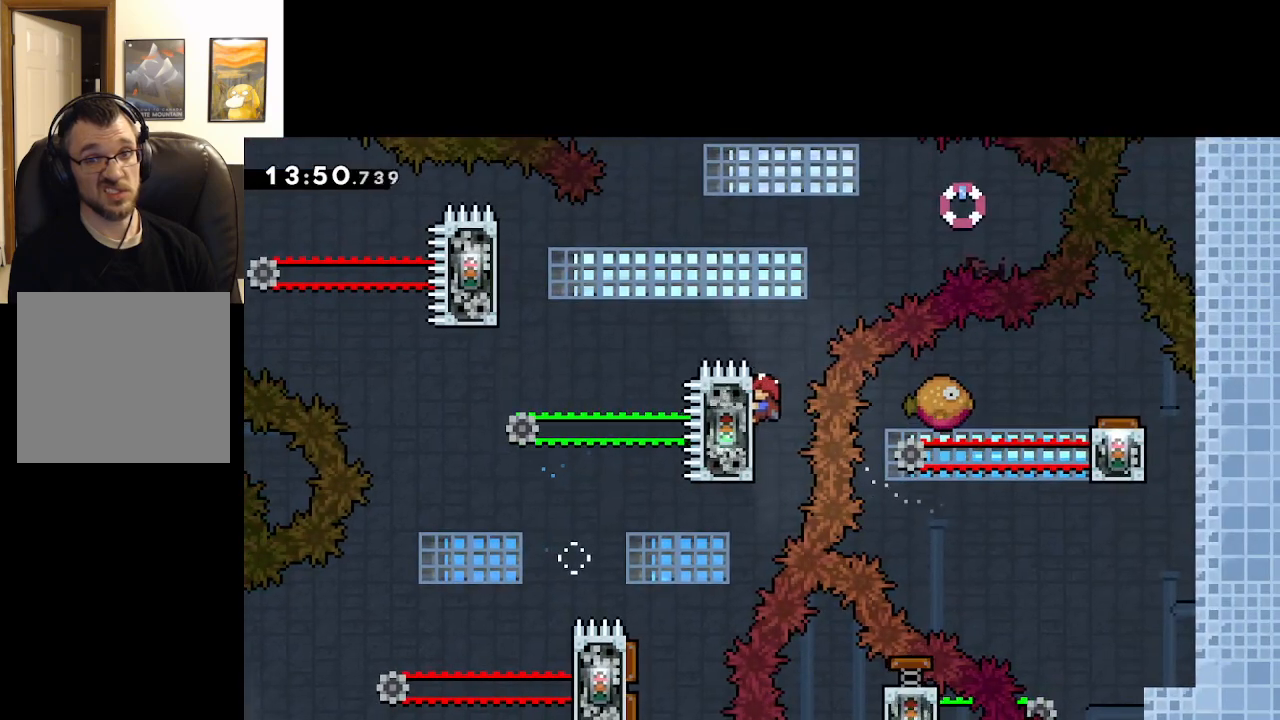
{"buttons": ["A", "L2"], "left_stick": "up-left", "right_stick": "center", "events": [[150, "A", "down"], [183, "left_stick", "up-left"]]}
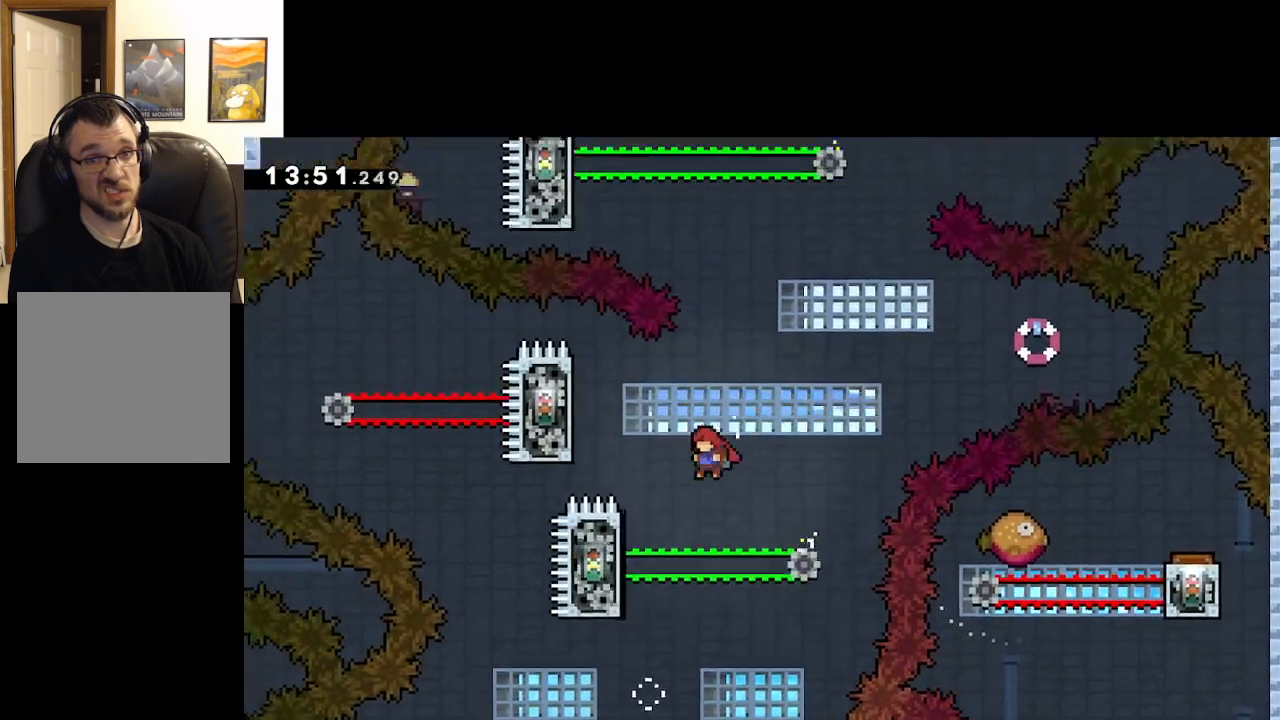
{"buttons": ["A", "L2"], "left_stick": "up-left", "right_stick": "center", "events": [[267, "X", "down"], [383, "X", "up"], [400, "left_stick", "up"], [500, "left_stick", "up-left"]]}
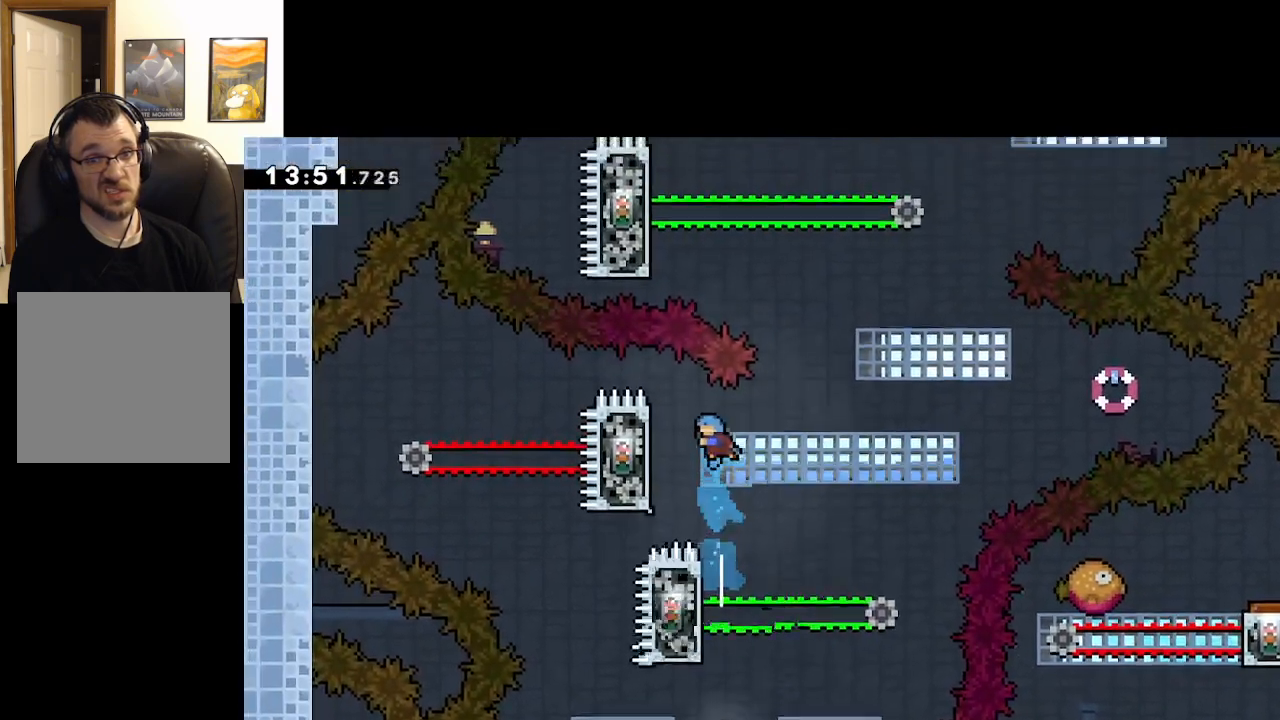
{"buttons": ["L2"], "left_stick": "center", "right_stick": "center", "events": [[350, "A", "up"], [350, "left_stick", "center"]]}
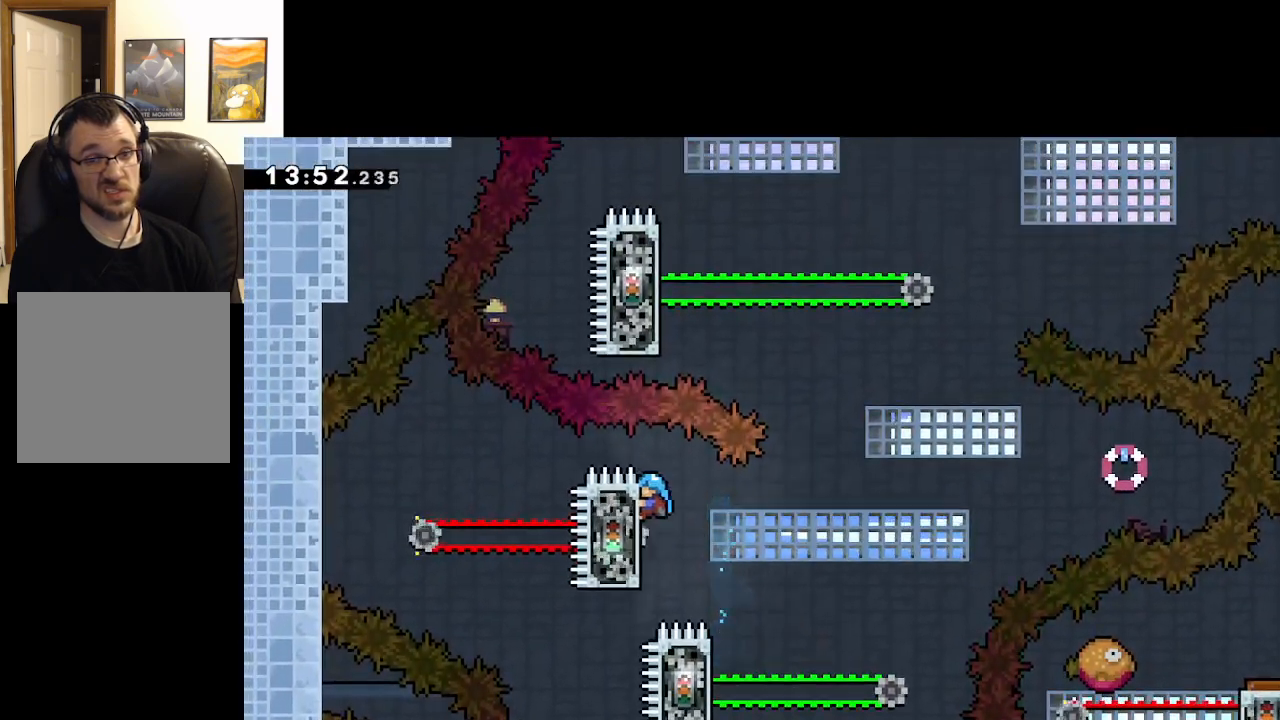
{"buttons": ["L2"], "left_stick": "center", "right_stick": "center", "events": []}
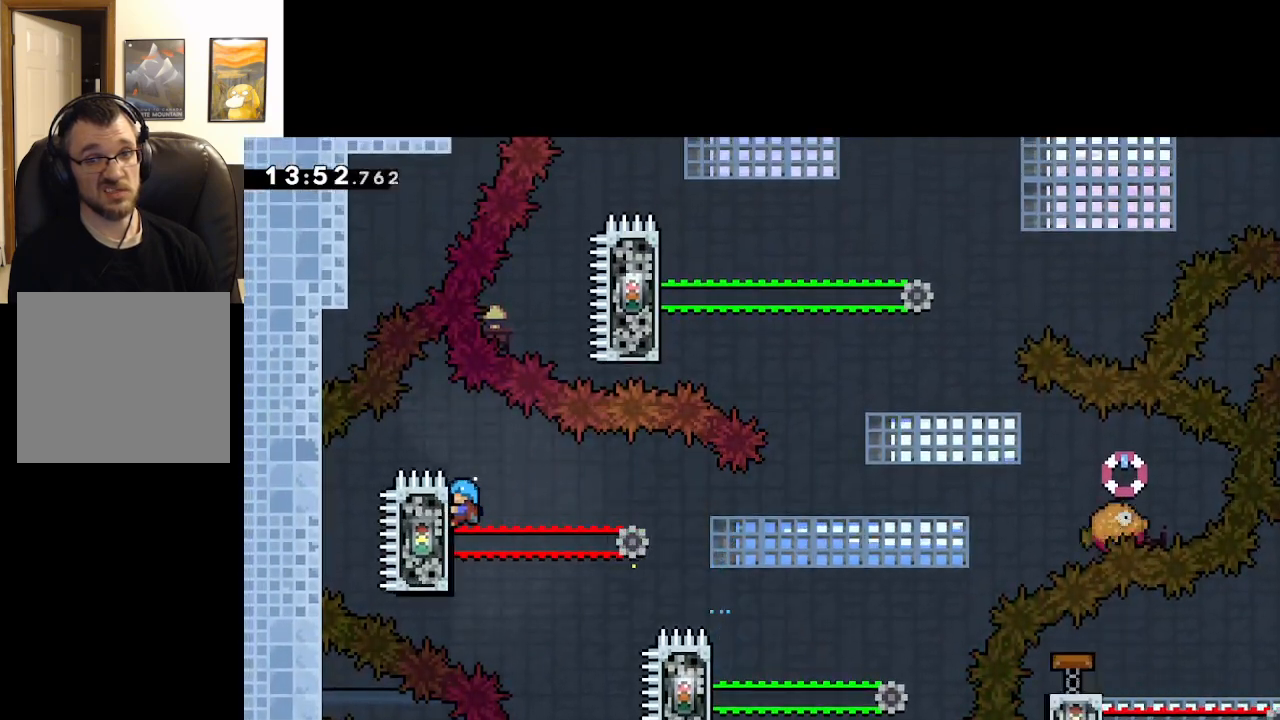
{"buttons": ["L2"], "left_stick": "center", "right_stick": "center", "events": []}
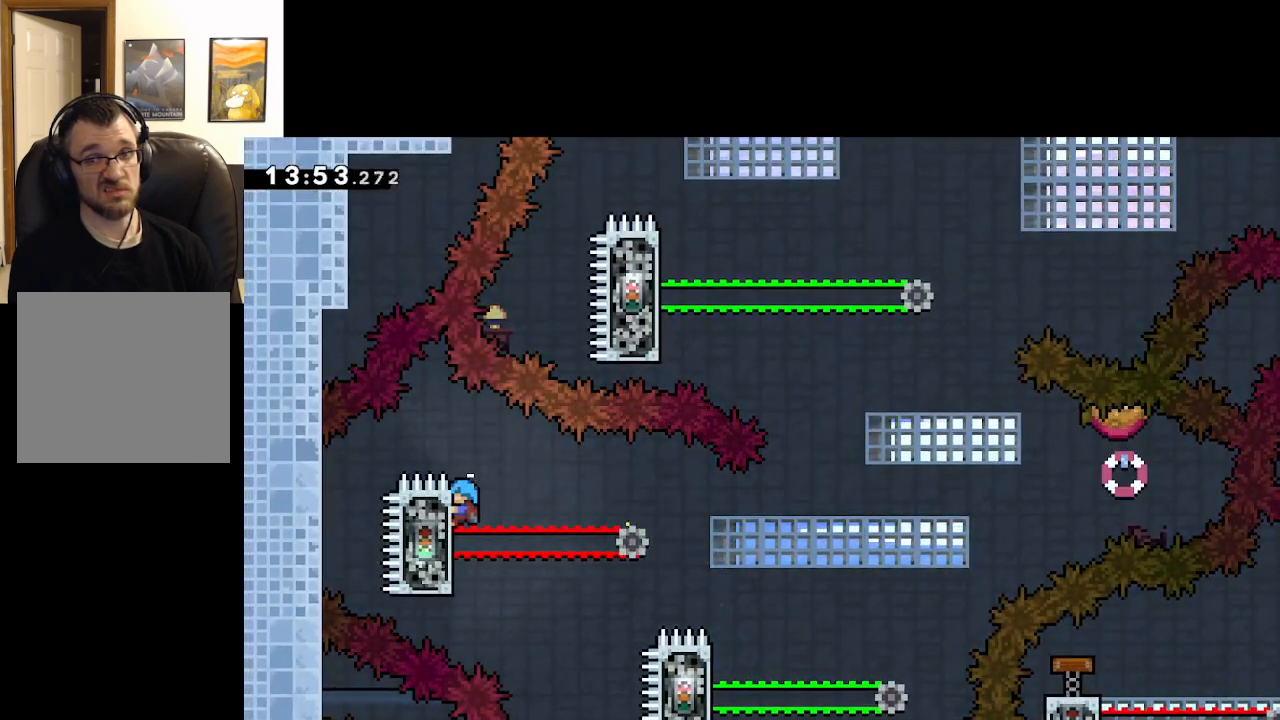
{"buttons": ["L2"], "left_stick": "center", "right_stick": "center", "events": []}
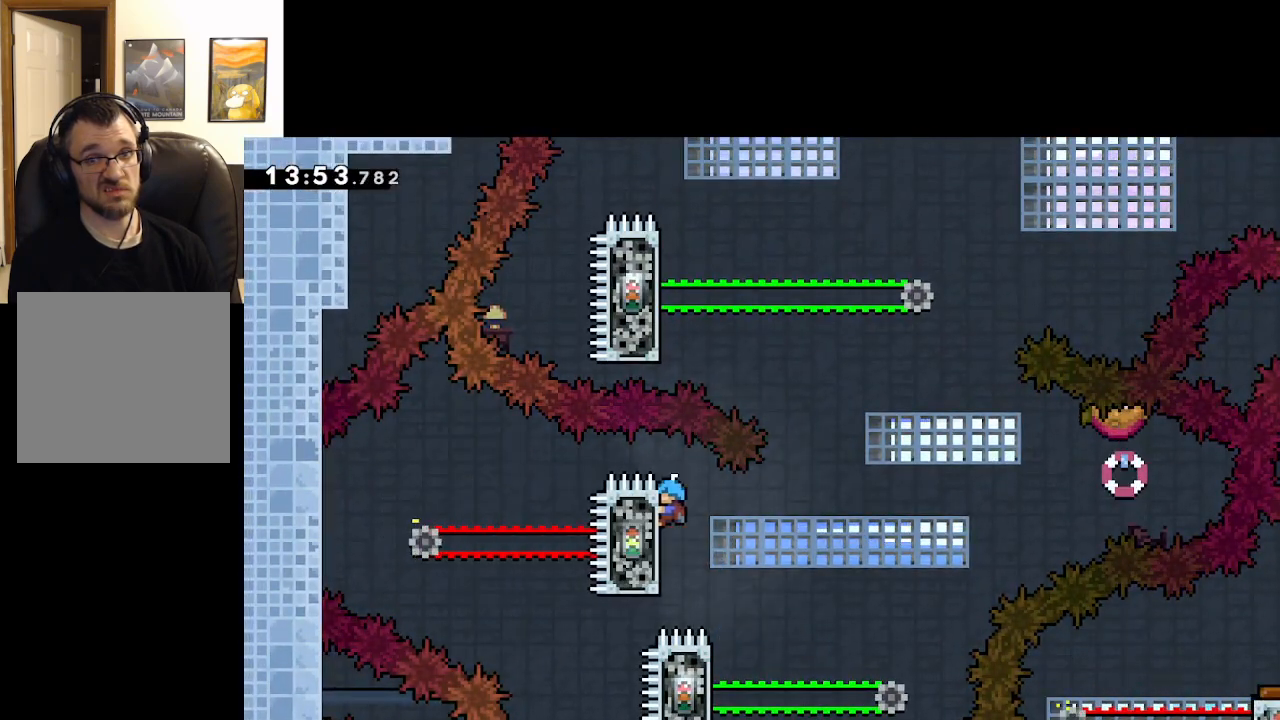
{"buttons": [], "left_stick": "center", "right_stick": "center", "events": [[467, "L2", "up"]]}
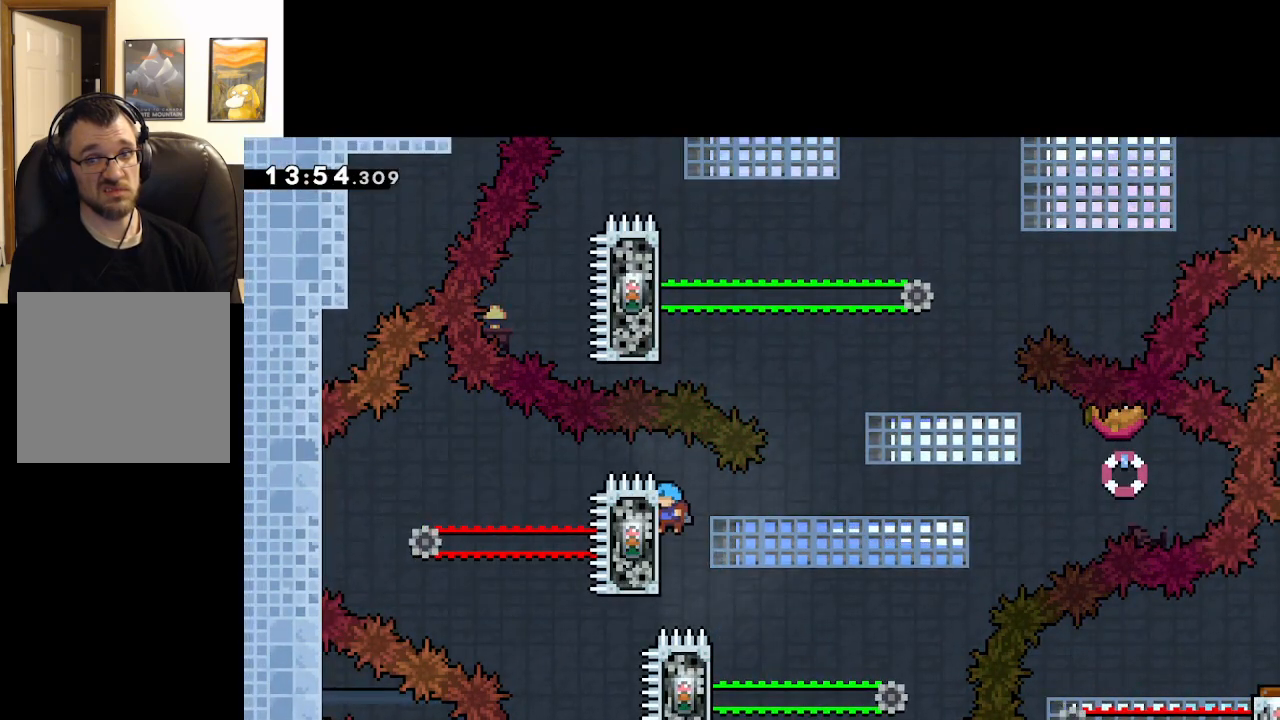
{"buttons": ["A"], "left_stick": "down", "right_stick": "center", "events": [[100, "START", "down"], [250, "START", "up"], [333, "left_stick", "down"], [417, "A", "down"]]}
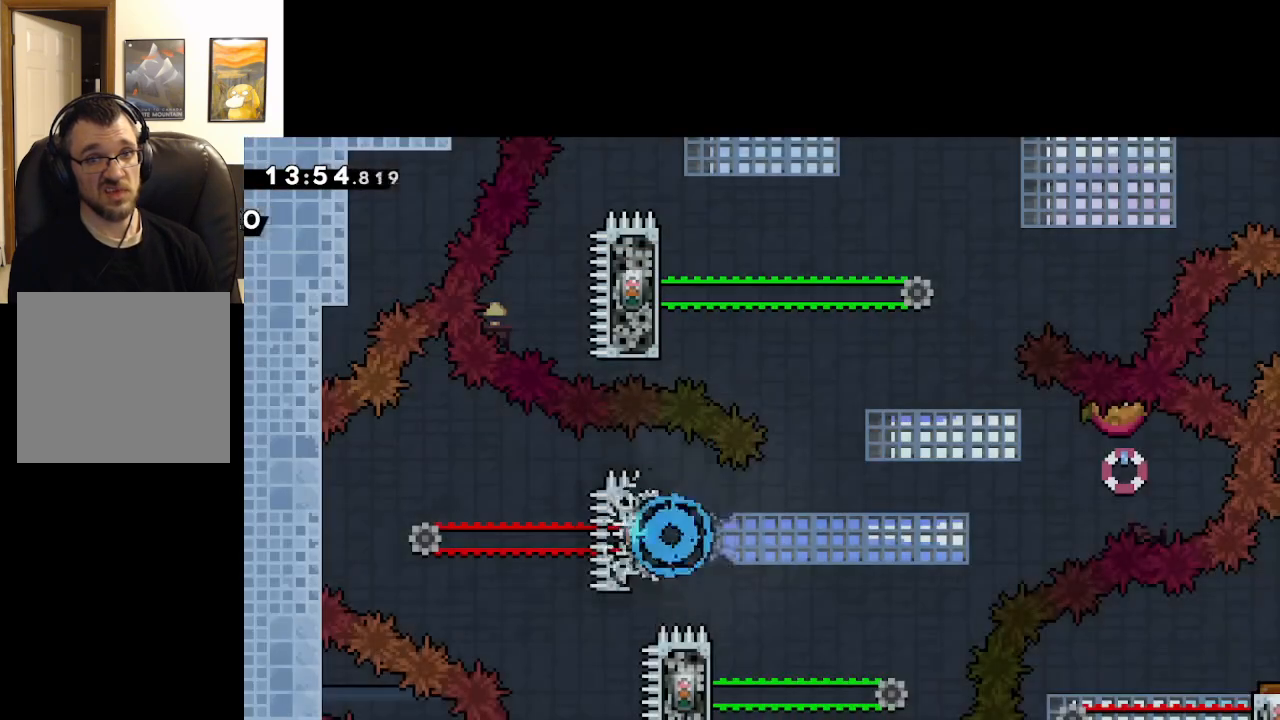
{"buttons": [], "left_stick": "center", "right_stick": "center", "events": [[33, "A", "up"], [33, "left_stick", "center"], [117, "A", "down"], [183, "A", "up"], [250, "A", "down"], [350, "A", "up"]]}
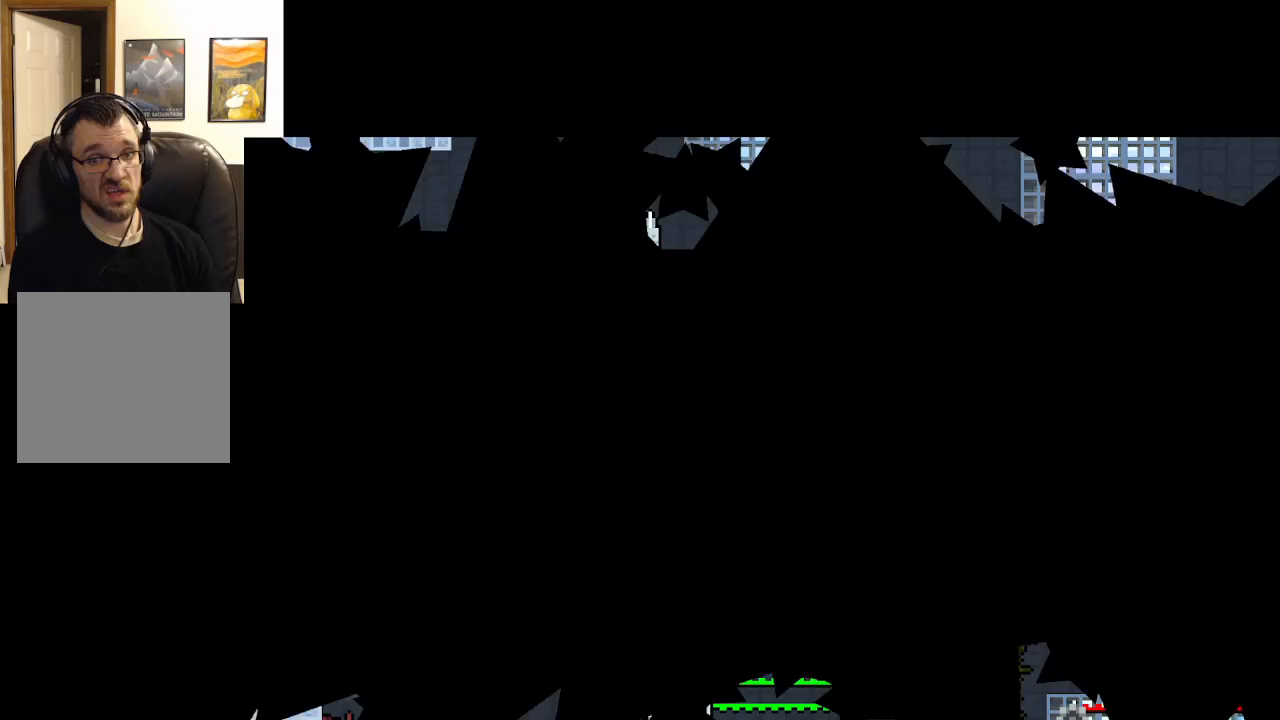
{"buttons": [], "left_stick": "center", "right_stick": "center", "events": []}
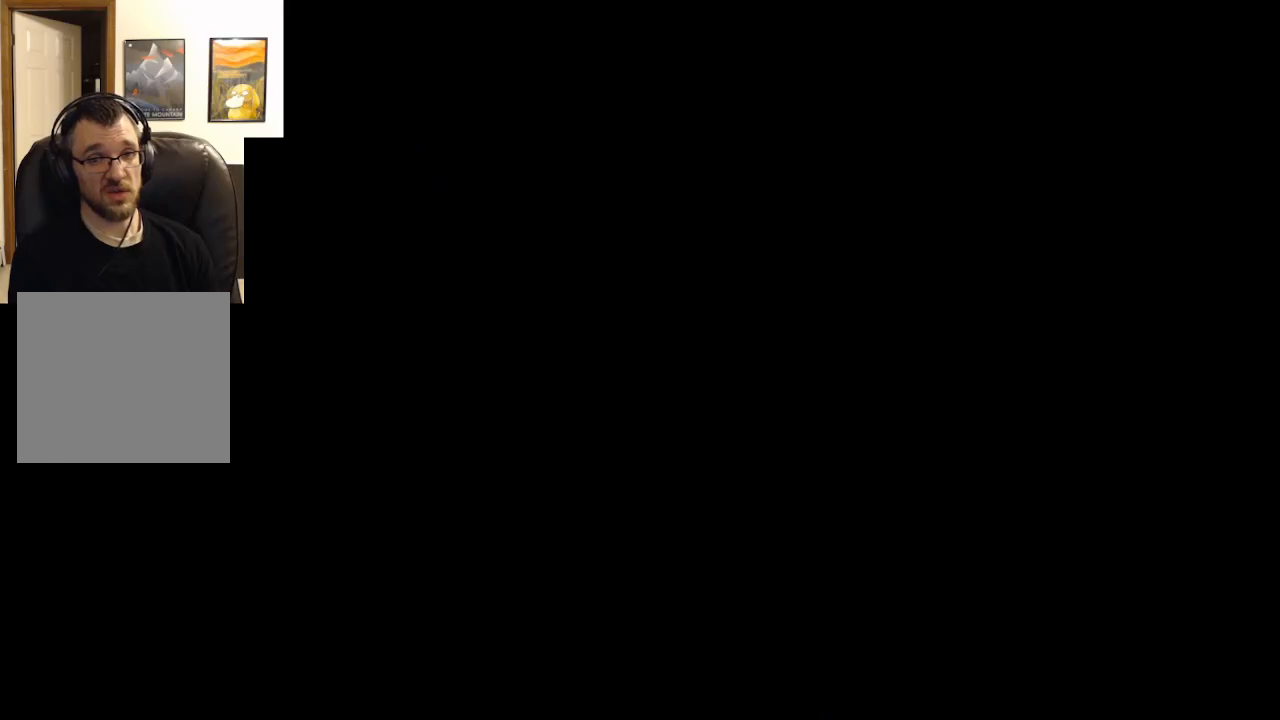
{"buttons": [], "left_stick": "center", "right_stick": "center", "events": []}
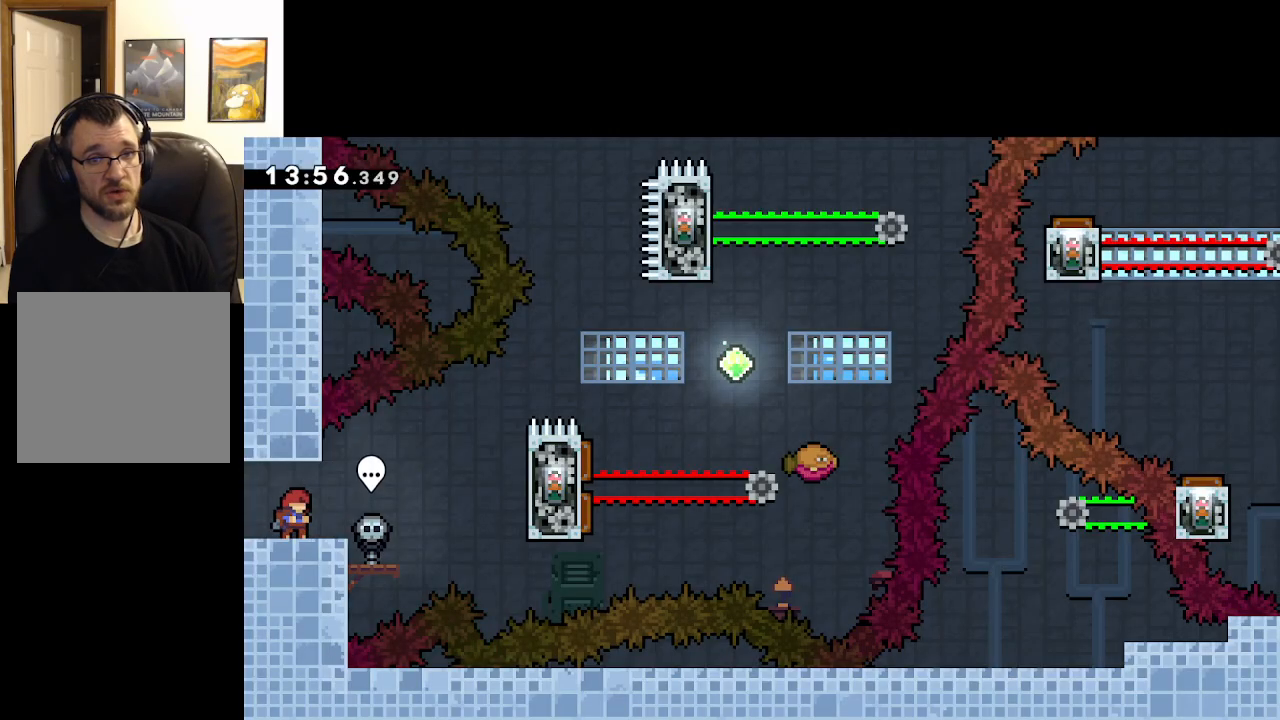
{"buttons": ["A"], "left_stick": "right", "right_stick": "center", "events": [[100, "left_stick", "right"], [367, "A", "down"]]}
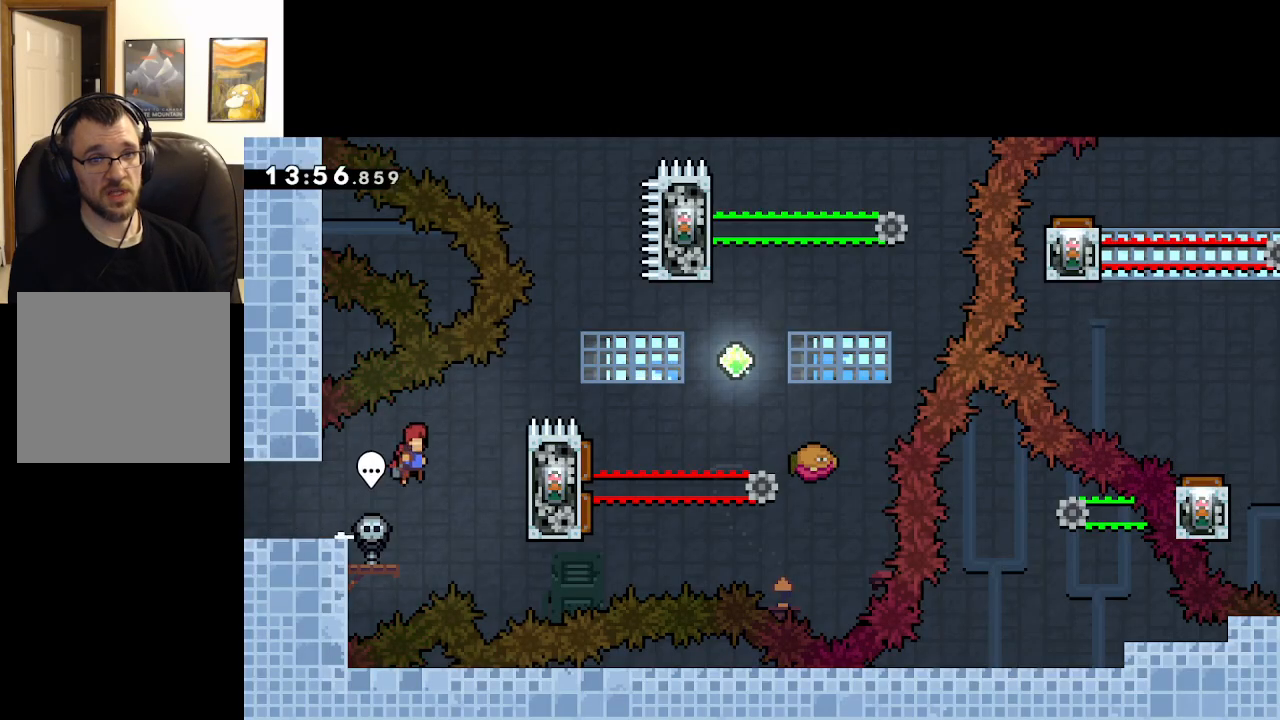
{"buttons": ["L2"], "left_stick": "center", "right_stick": "center", "events": [[333, "A", "up"], [367, "L2", "down"], [500, "left_stick", "center"]]}
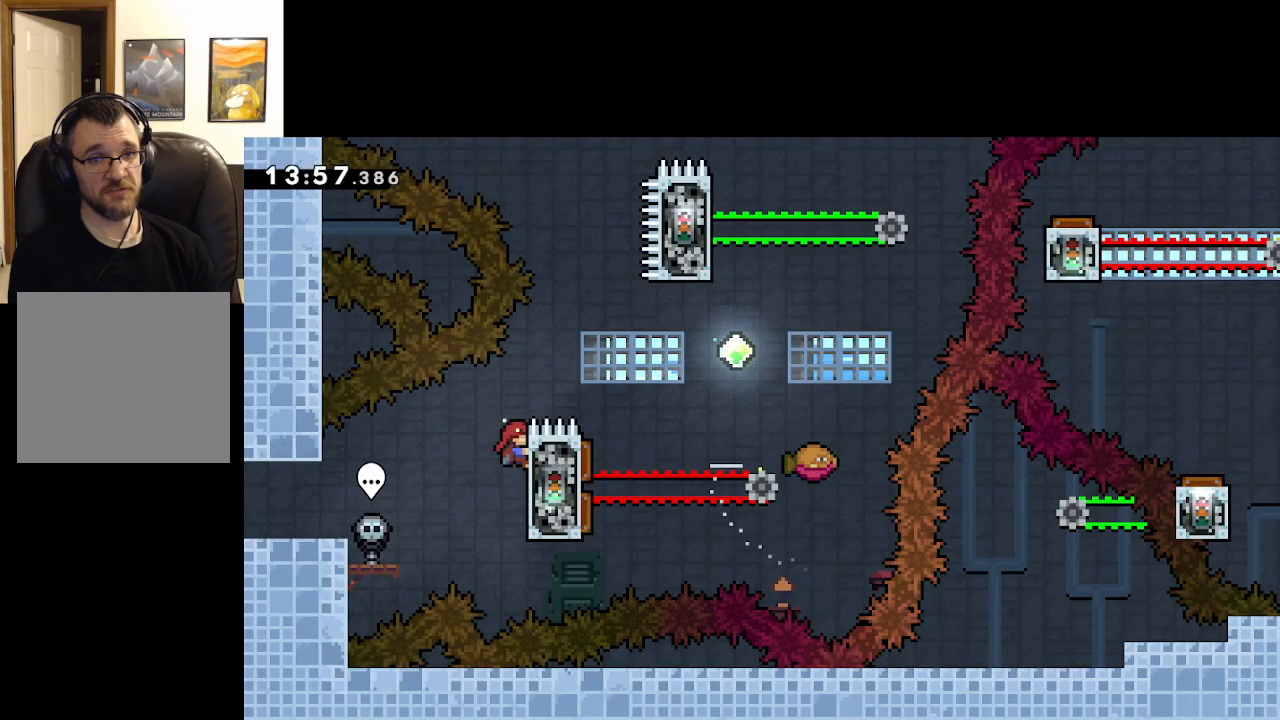
{"buttons": ["L2"], "left_stick": "center", "right_stick": "center", "events": []}
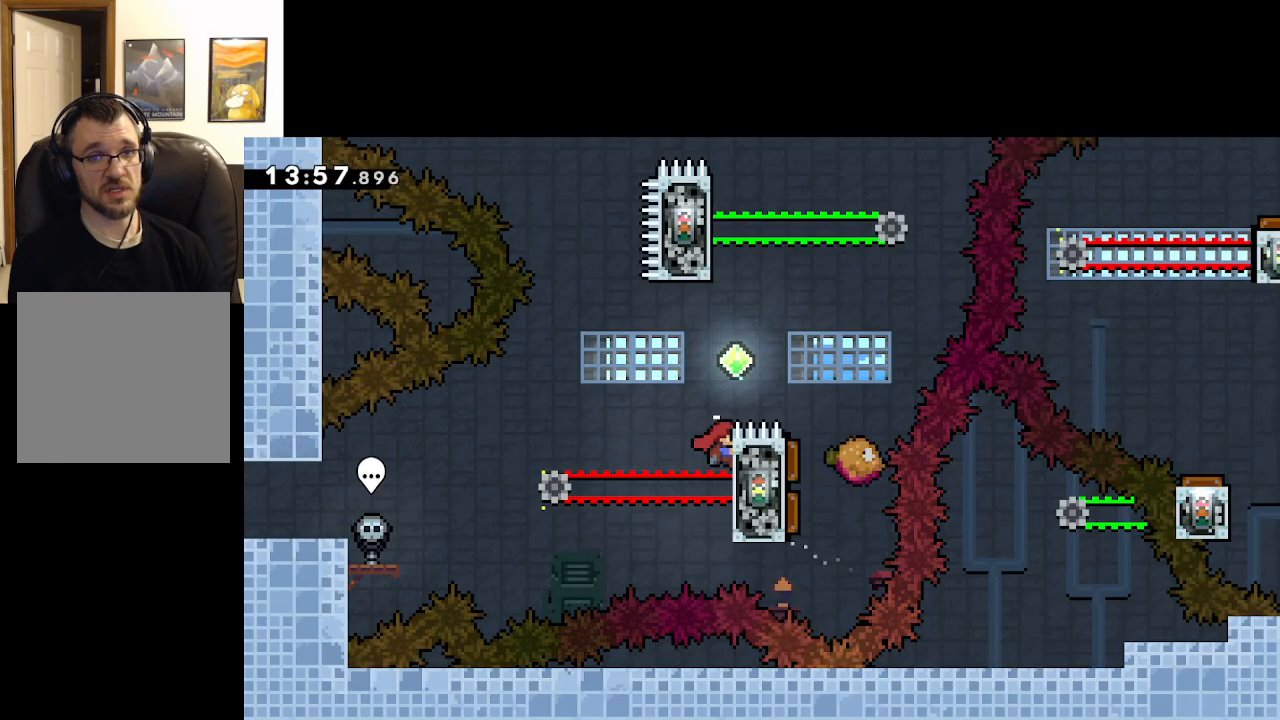
{"buttons": ["A", "X", "L2"], "left_stick": "up", "right_stick": "center", "events": [[250, "left_stick", "up"], [317, "A", "down"], [467, "X", "down"]]}
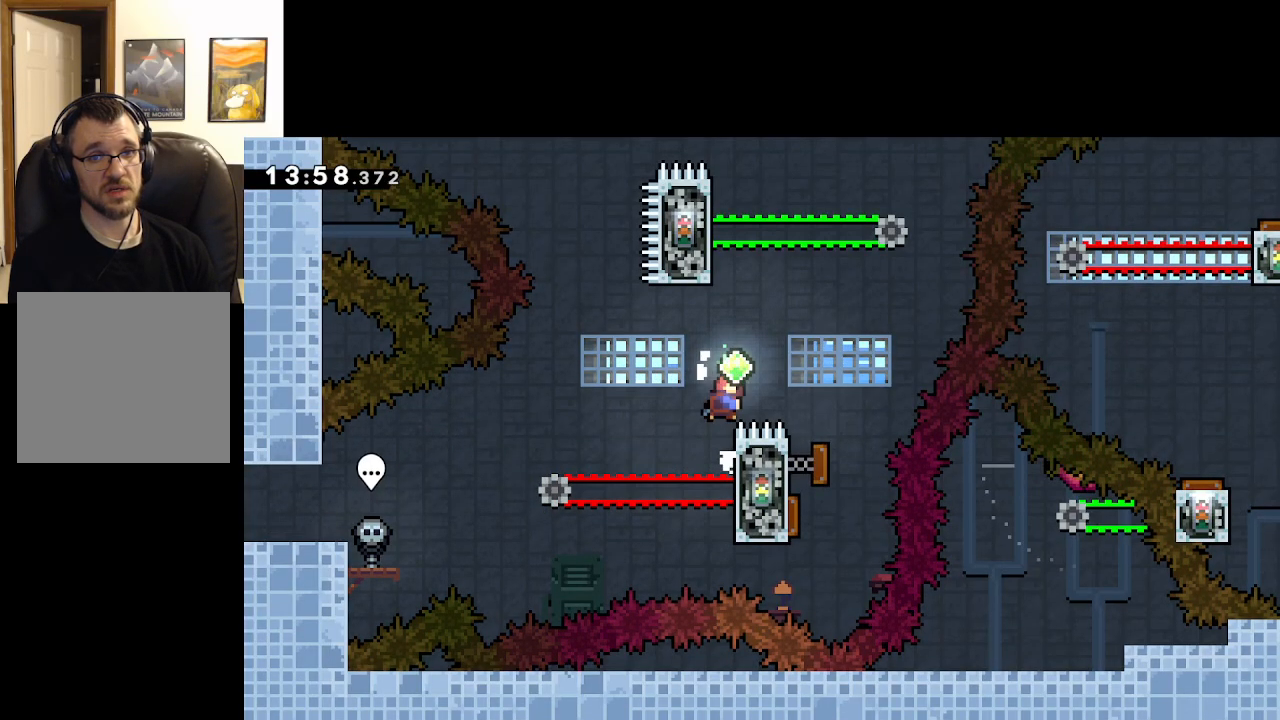
{"buttons": ["A", "L2"], "left_stick": "up-left", "right_stick": "center", "events": [[350, "left_stick", "up-left"], [417, "X", "up"]]}
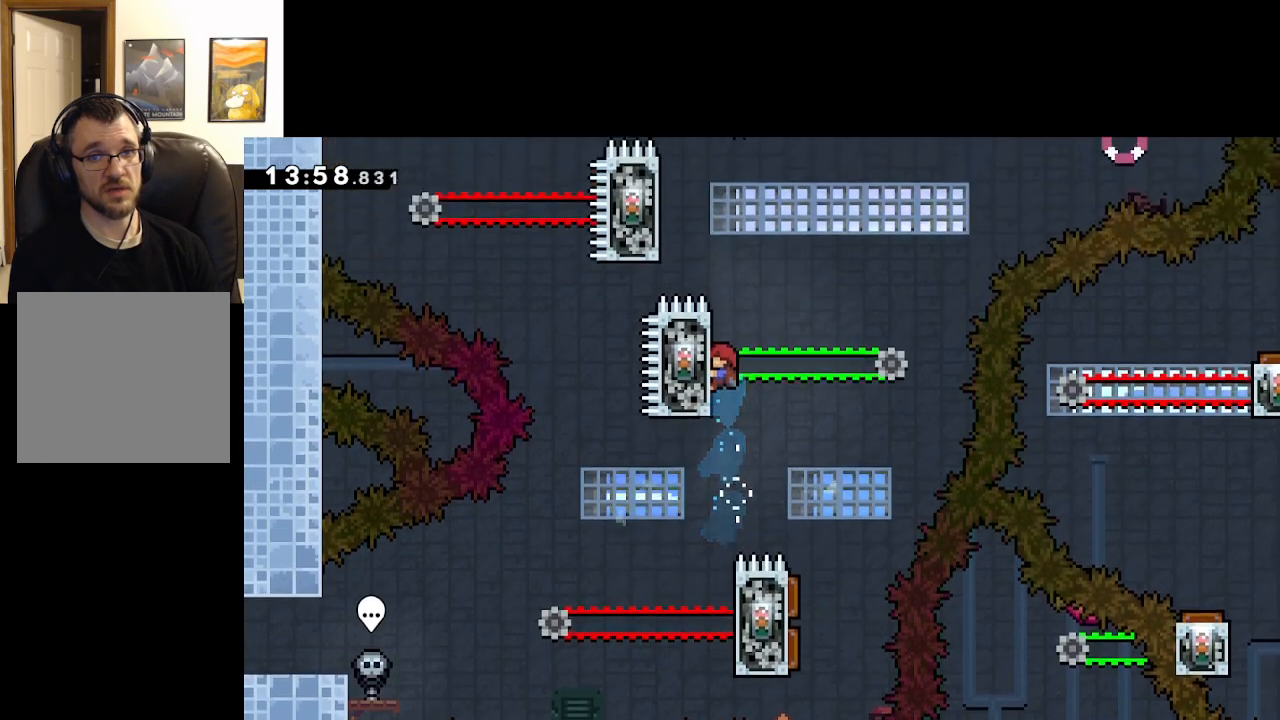
{"buttons": ["L2"], "left_stick": "center", "right_stick": "center", "events": [[50, "A", "up"], [250, "left_stick", "center"]]}
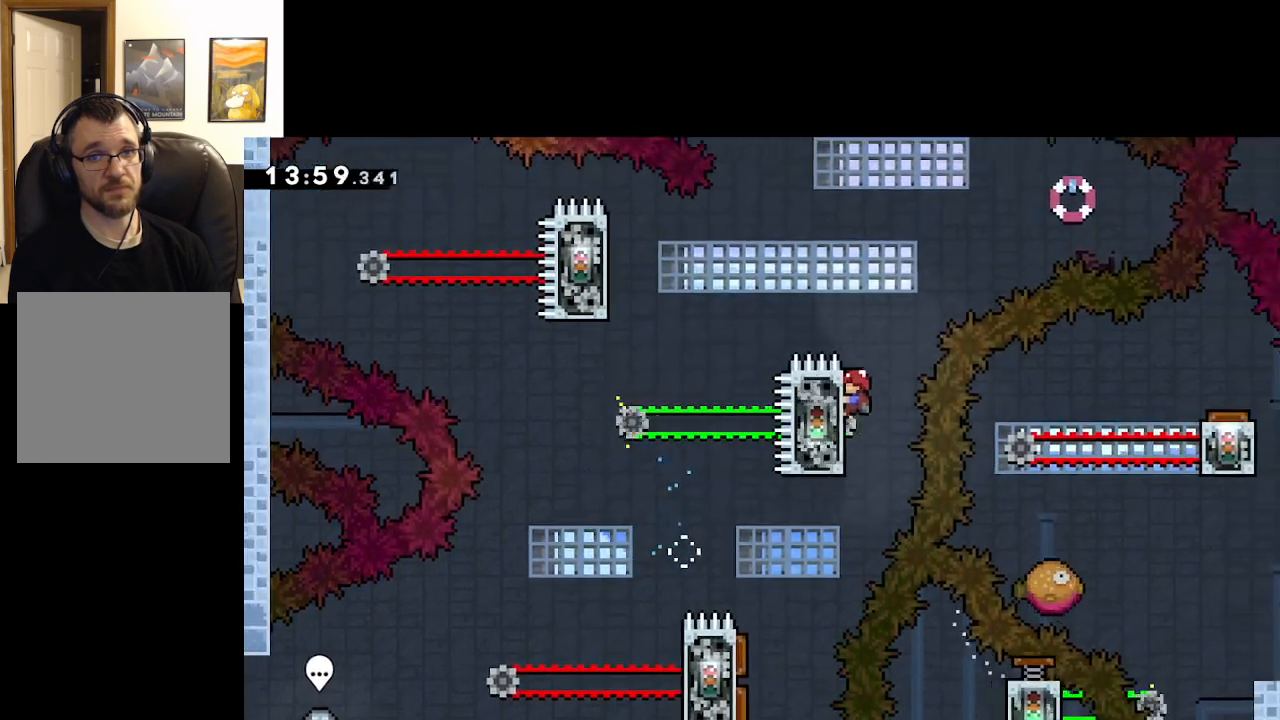
{"buttons": ["L2"], "left_stick": "center", "right_stick": "center", "events": []}
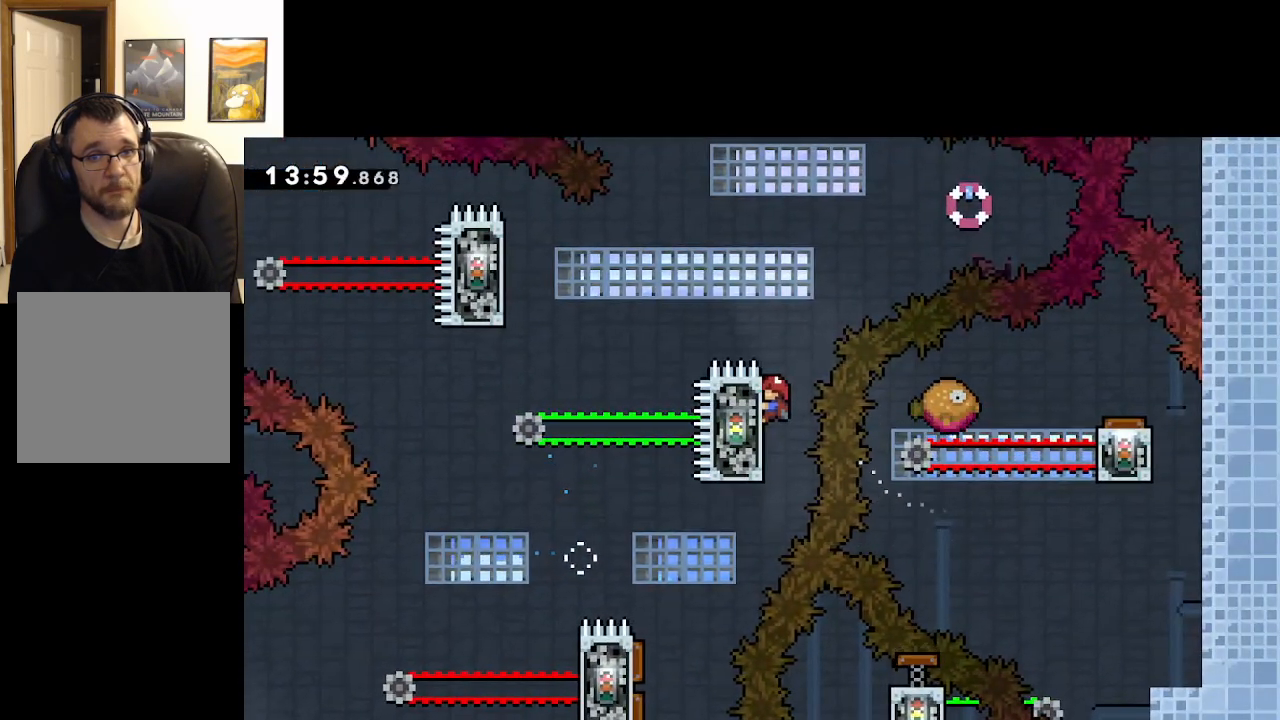
{"buttons": ["L2"], "left_stick": "center", "right_stick": "center", "events": []}